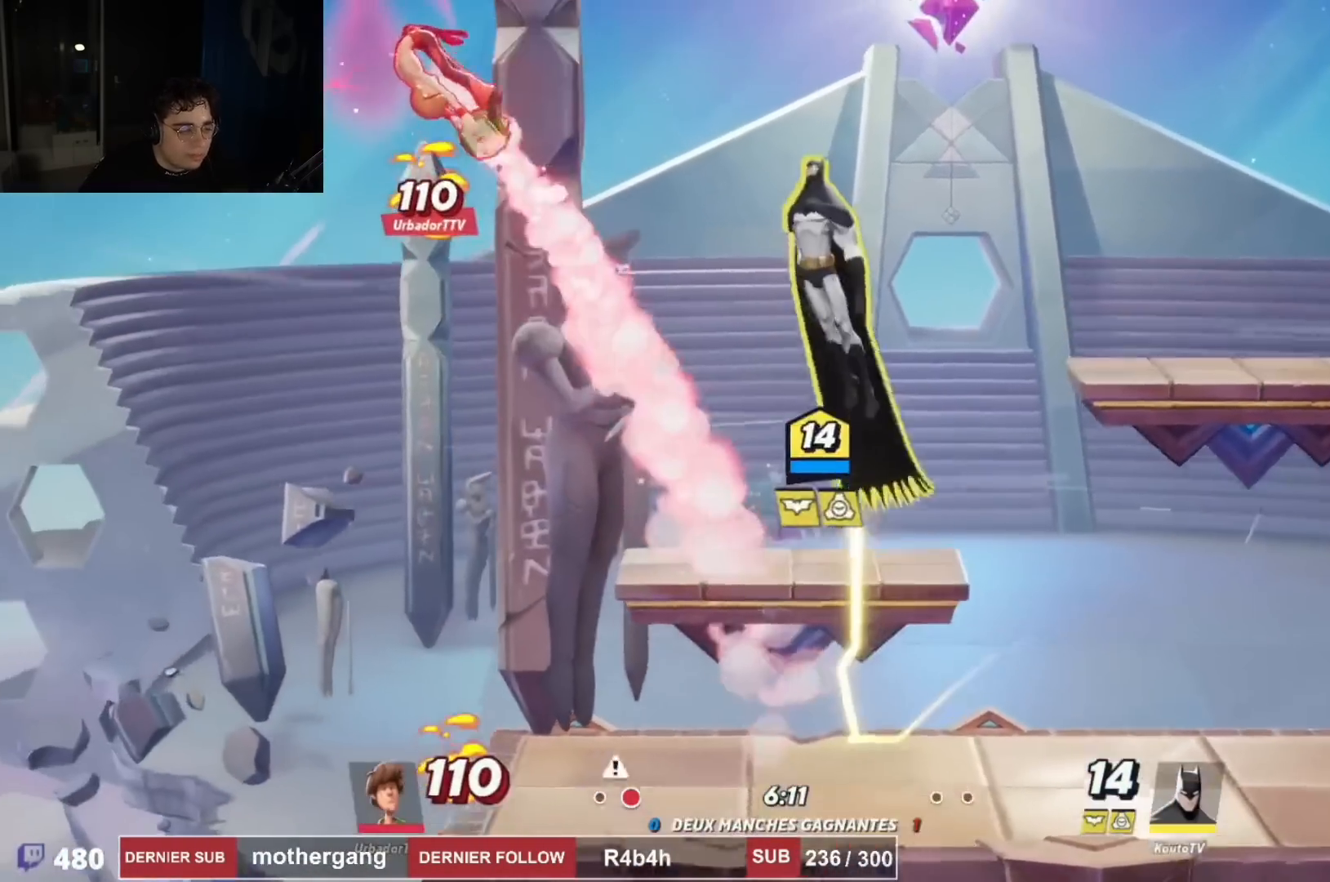
Gameplay with a controller (PlayStation layout); each line is a JSON object with the inputs held at the frame after it. "events" lists button and stick changes between this image and that frame as [ms after this image, input, new state], when the widget could be followed in between. Not read: R1.
{"buttons": ["DPAD_RIGHT"], "left_stick": "center", "right_stick": "center", "events": [[33, "R2", "down"], [150, "R2", "up"], [167, "DPAD_UP", "down"], [233, "CIRCLE", "down"], [317, "CIRCLE", "up"], [384, "CIRCLE", "down"], [400, "DPAD_UP", "up"], [450, "DPAD_LEFT", "up"], [467, "DPAD_RIGHT", "down"], [500, "CIRCLE", "up"]]}
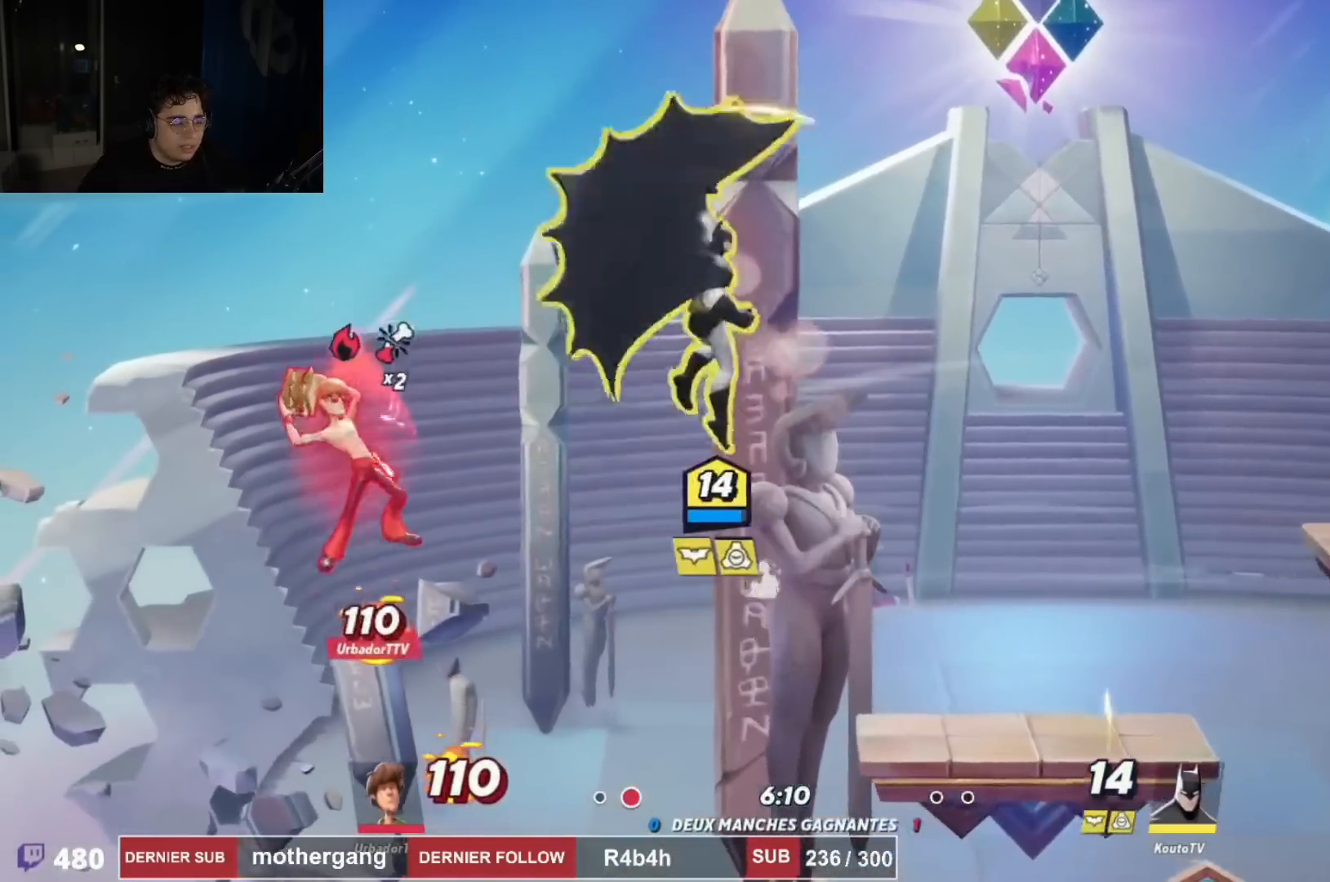
{"buttons": ["R2"], "left_stick": "center", "right_stick": "center", "events": [[417, "DPAD_RIGHT", "up"], [451, "R2", "down"]]}
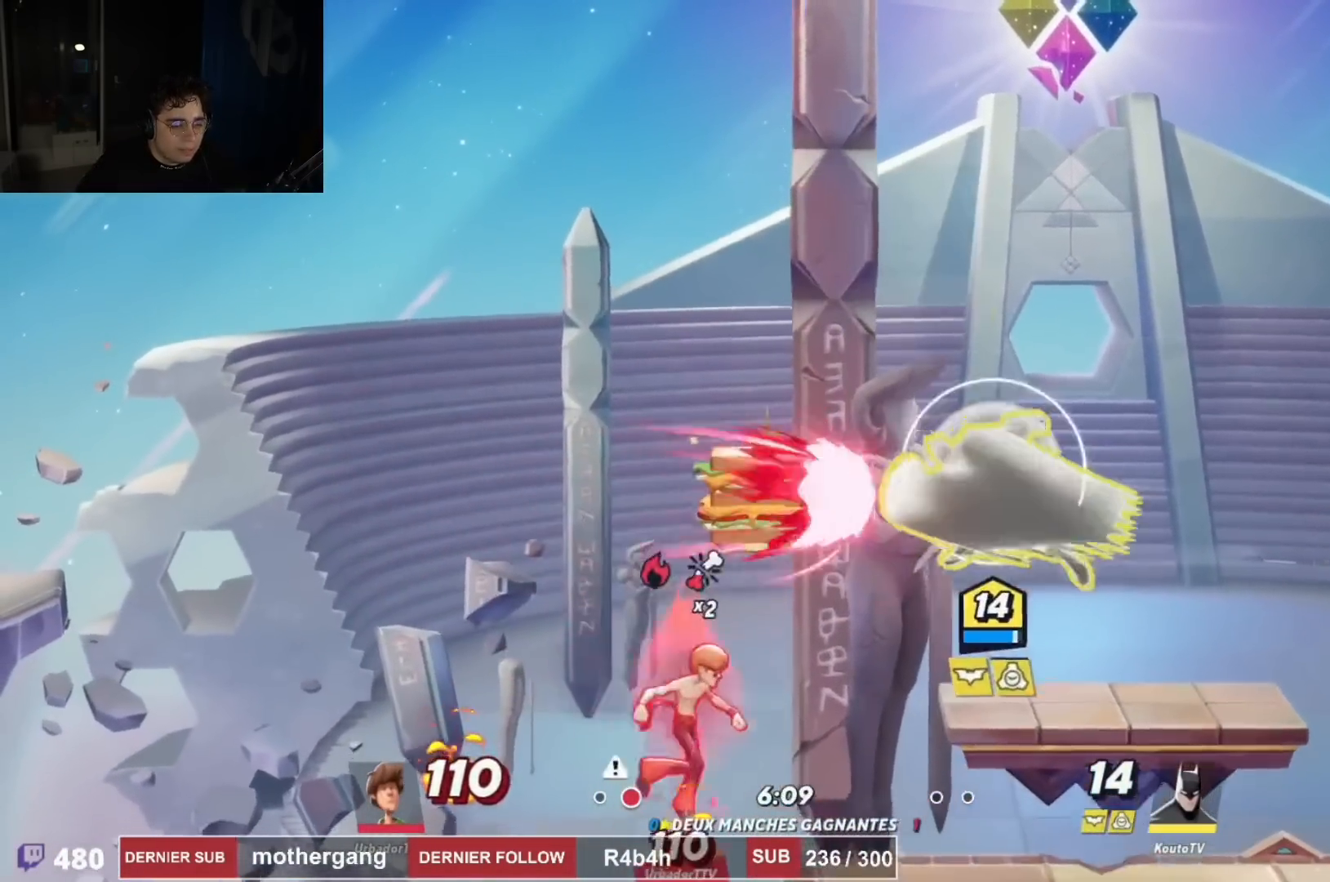
{"buttons": ["CROSS", "DPAD_RIGHT"], "left_stick": "center", "right_stick": "center", "events": [[16, "DPAD_RIGHT", "down"], [83, "DPAD_DOWN", "down"], [100, "R2", "up"], [117, "CROSS", "down"], [117, "DPAD_DOWN", "up"], [250, "CROSS", "up"], [267, "DPAD_DOWN", "down"], [400, "CROSS", "down"], [484, "DPAD_DOWN", "up"]]}
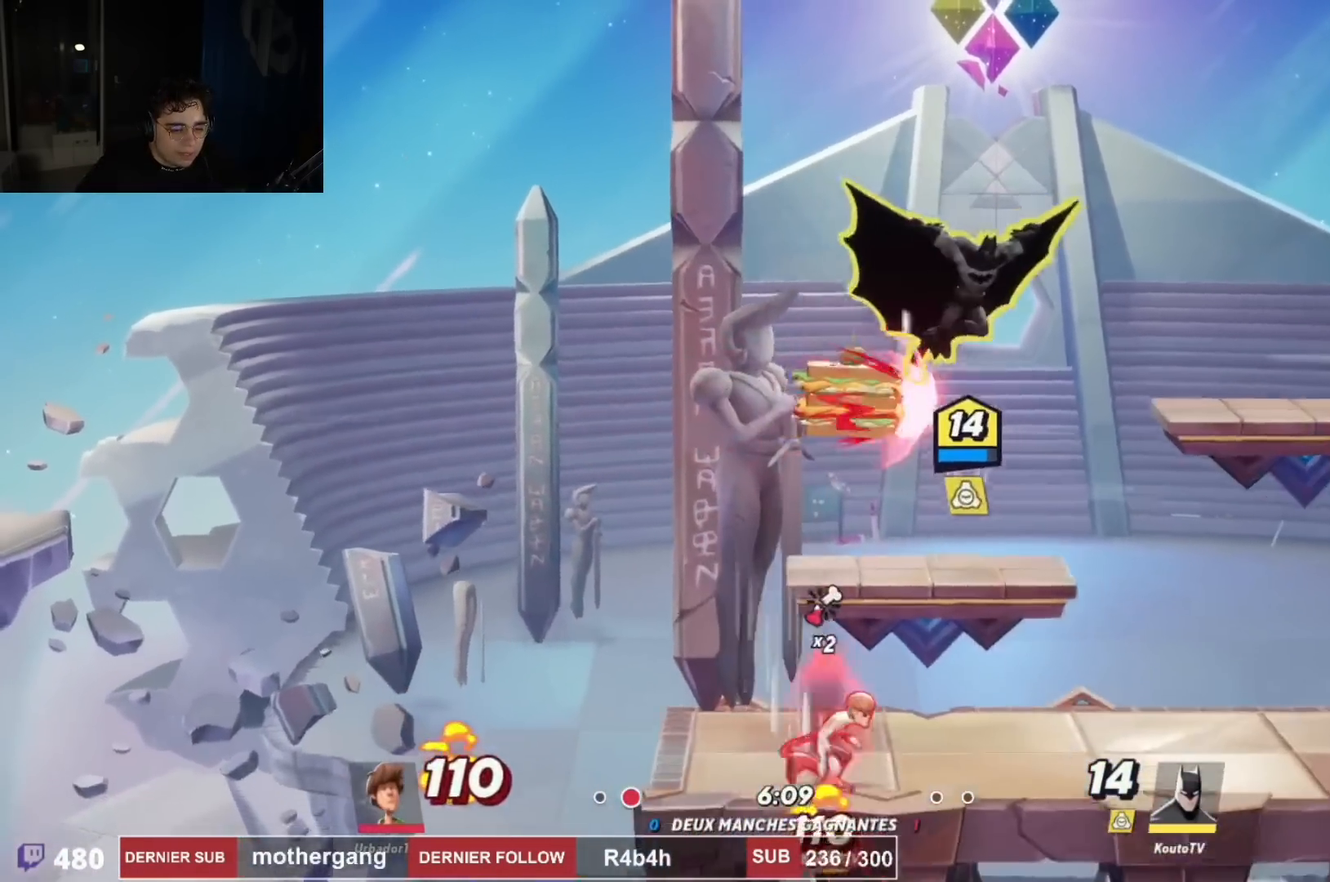
{"buttons": ["DPAD_DOWN", "DPAD_RIGHT"], "left_stick": "center", "right_stick": "center", "events": [[251, "DPAD_DOWN", "down"], [417, "CROSS", "up"]]}
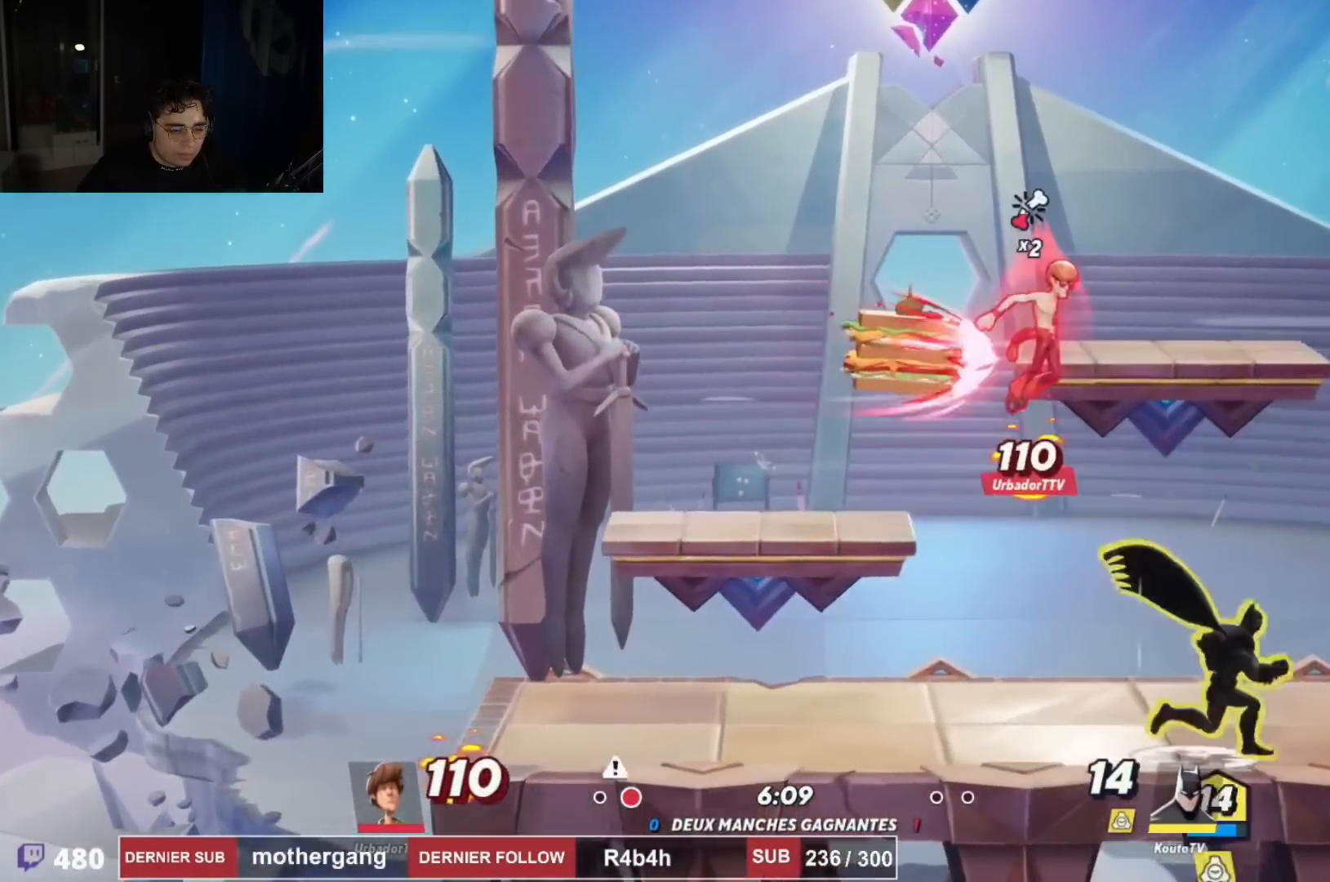
{"buttons": ["DPAD_RIGHT"], "left_stick": "center", "right_stick": "center", "events": [[83, "DPAD_DOWN", "up"], [83, "DPAD_RIGHT", "up"], [117, "DPAD_UP", "down"], [167, "CIRCLE", "down"], [250, "CIRCLE", "up"], [283, "DPAD_RIGHT", "down"], [300, "DPAD_UP", "up"]]}
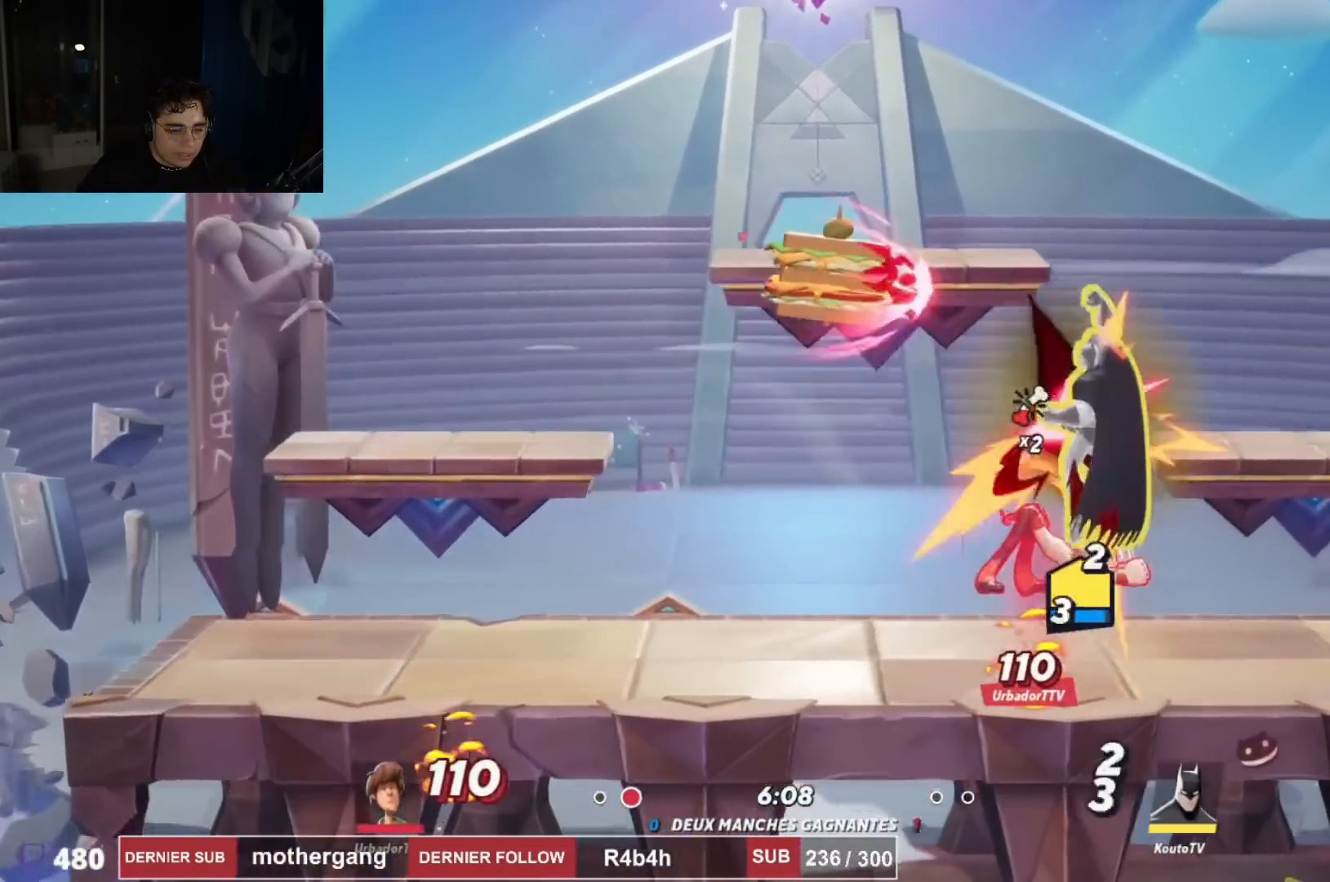
{"buttons": ["DPAD_LEFT"], "left_stick": "center", "right_stick": "center", "events": [[284, "DPAD_DOWN", "down"], [284, "DPAD_RIGHT", "up"], [301, "DPAD_DOWN", "up"], [301, "DPAD_LEFT", "down"]]}
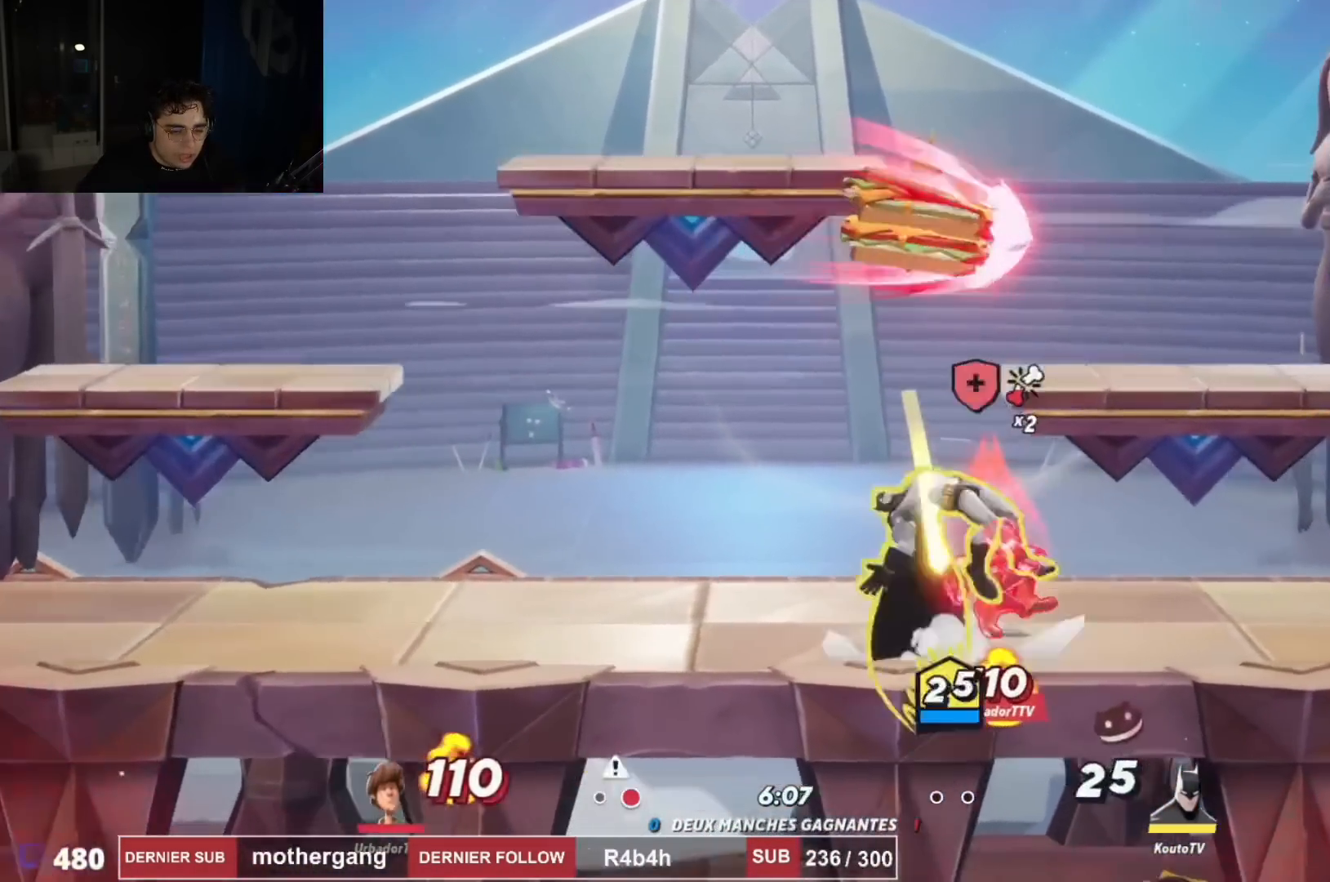
{"buttons": ["DPAD_LEFT"], "left_stick": "center", "right_stick": "center", "events": [[50, "R2", "down"], [183, "R2", "up"], [300, "R2", "down"], [467, "R2", "up"]]}
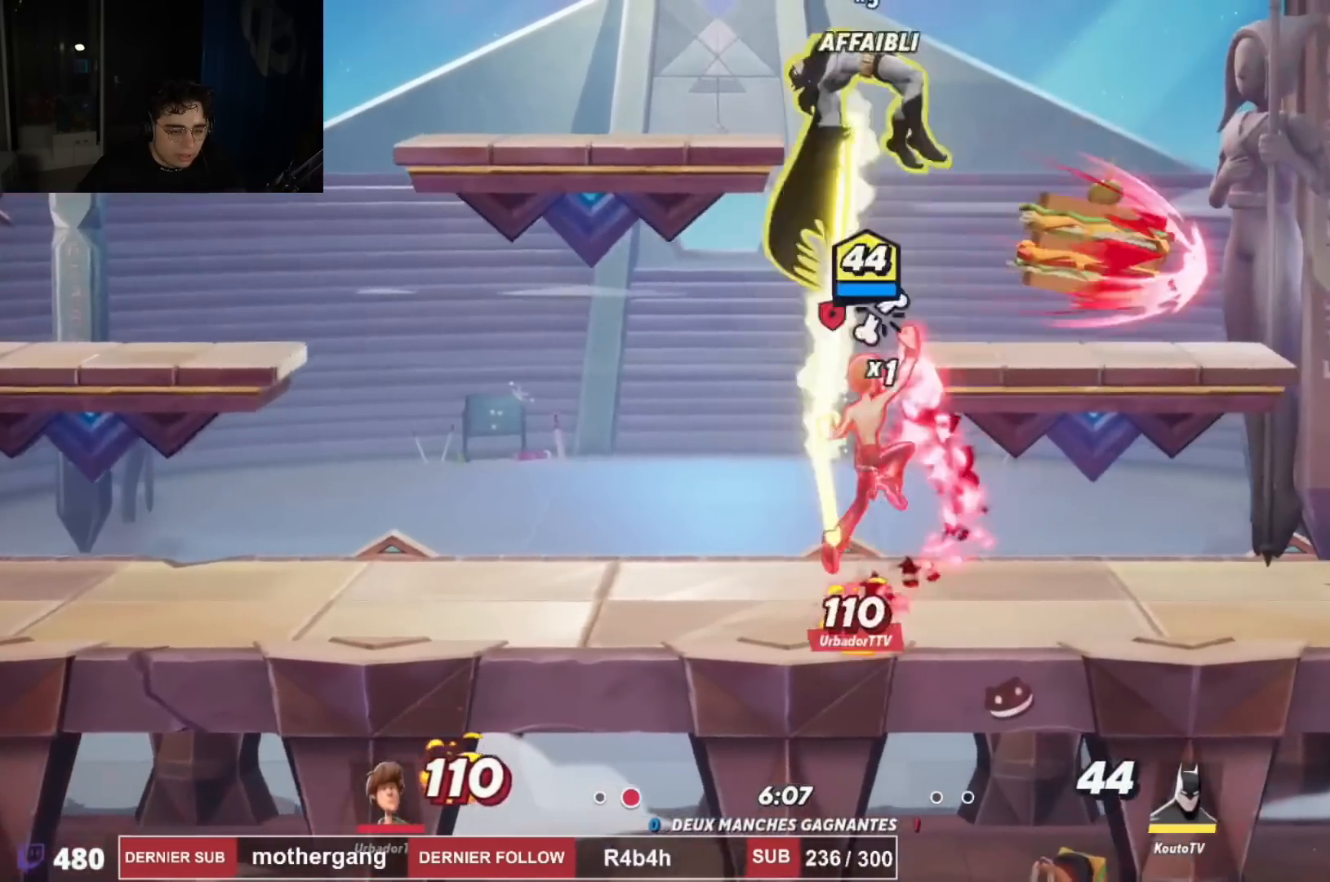
{"buttons": ["DPAD_LEFT"], "left_stick": "center", "right_stick": "center", "events": []}
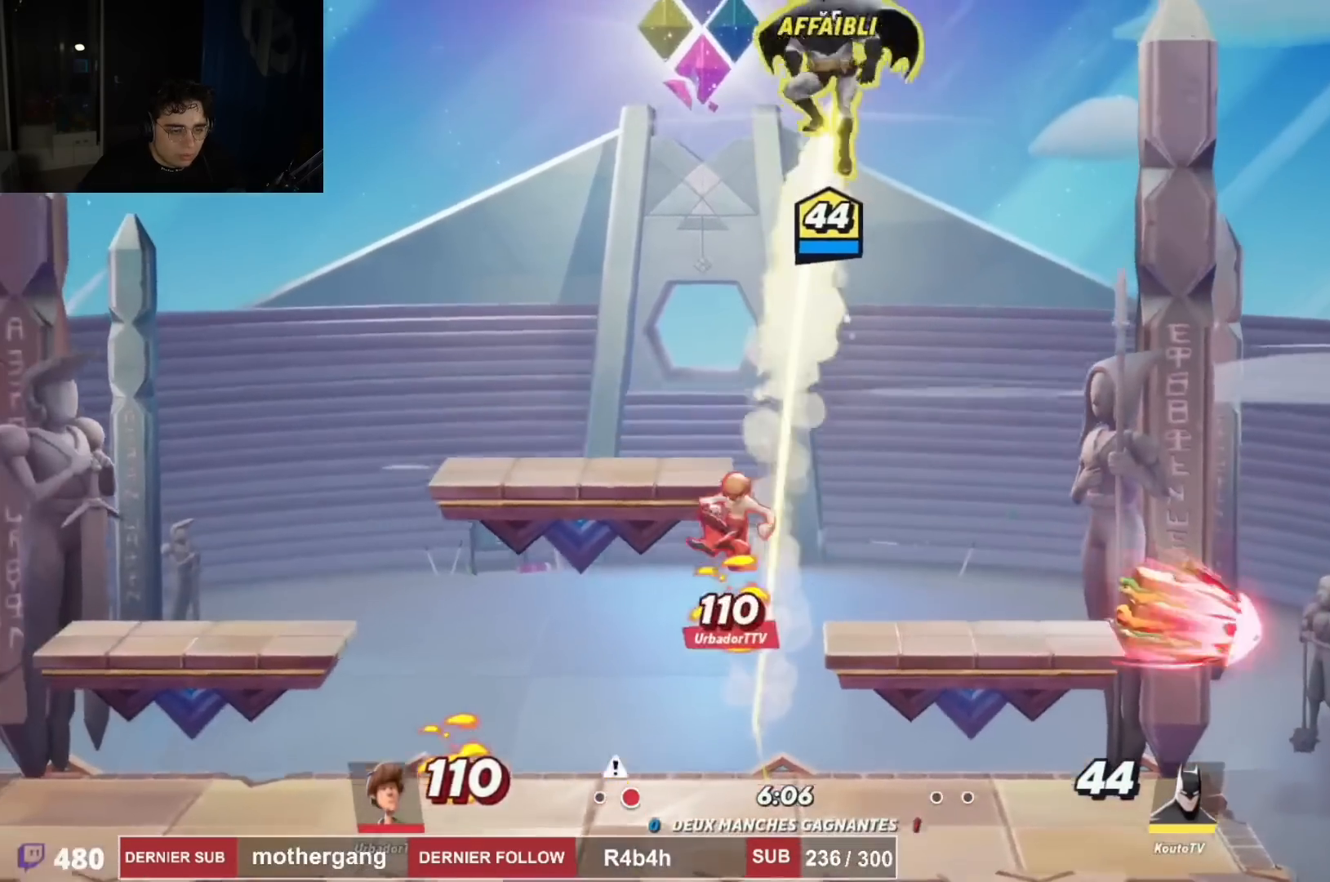
{"buttons": ["L1", "DPAD_DOWN", "DPAD_LEFT"], "left_stick": "center", "right_stick": "center", "events": [[50, "R2", "down"], [200, "CROSS", "down"], [233, "R2", "up"], [350, "DPAD_DOWN", "down"], [367, "CROSS", "up"], [467, "L1", "down"]]}
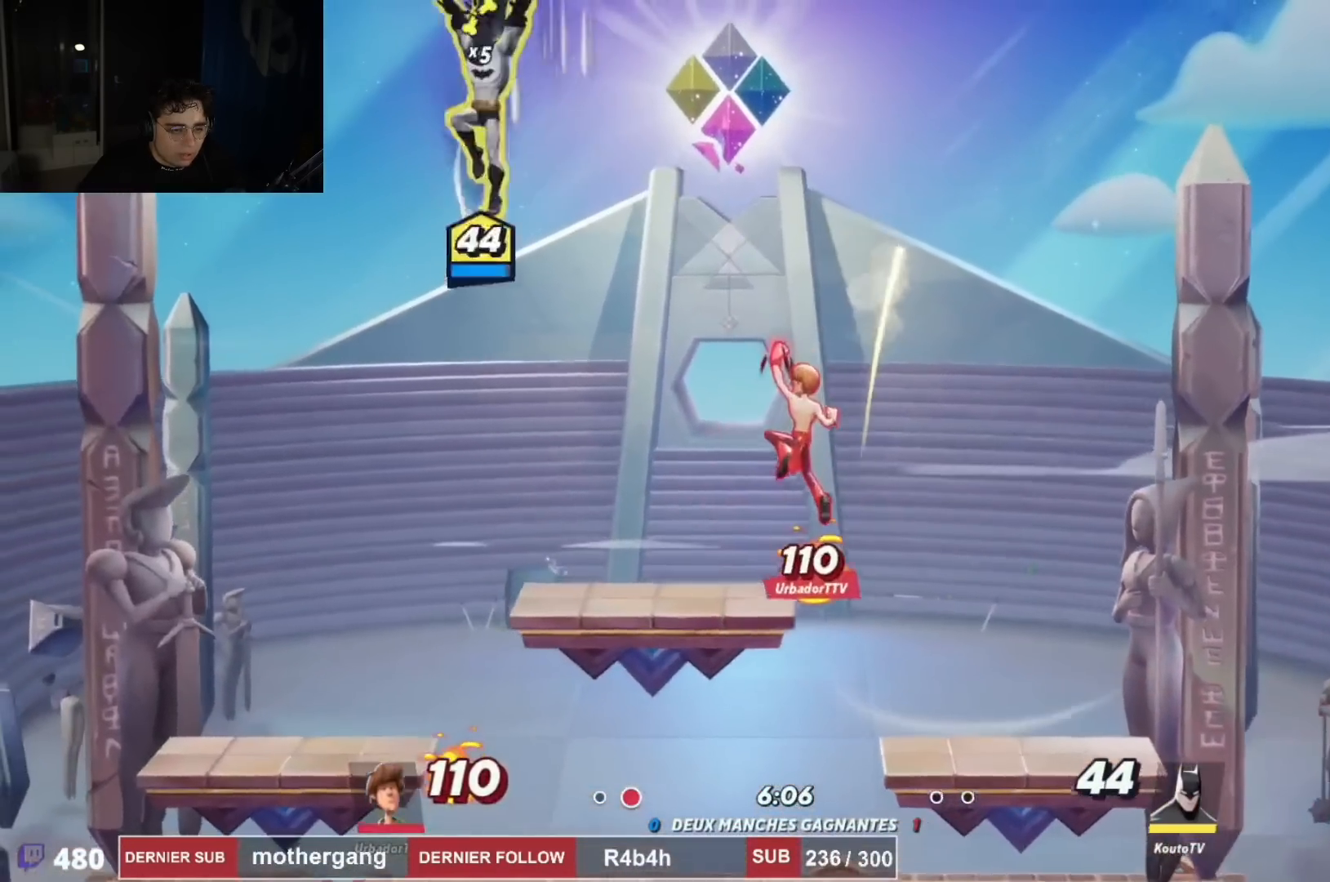
{"buttons": [], "left_stick": "center", "right_stick": "center", "events": [[50, "L1", "up"], [167, "DPAD_LEFT", "up"], [301, "DPAD_RIGHT", "down"], [417, "DPAD_DOWN", "up"], [451, "DPAD_RIGHT", "up"]]}
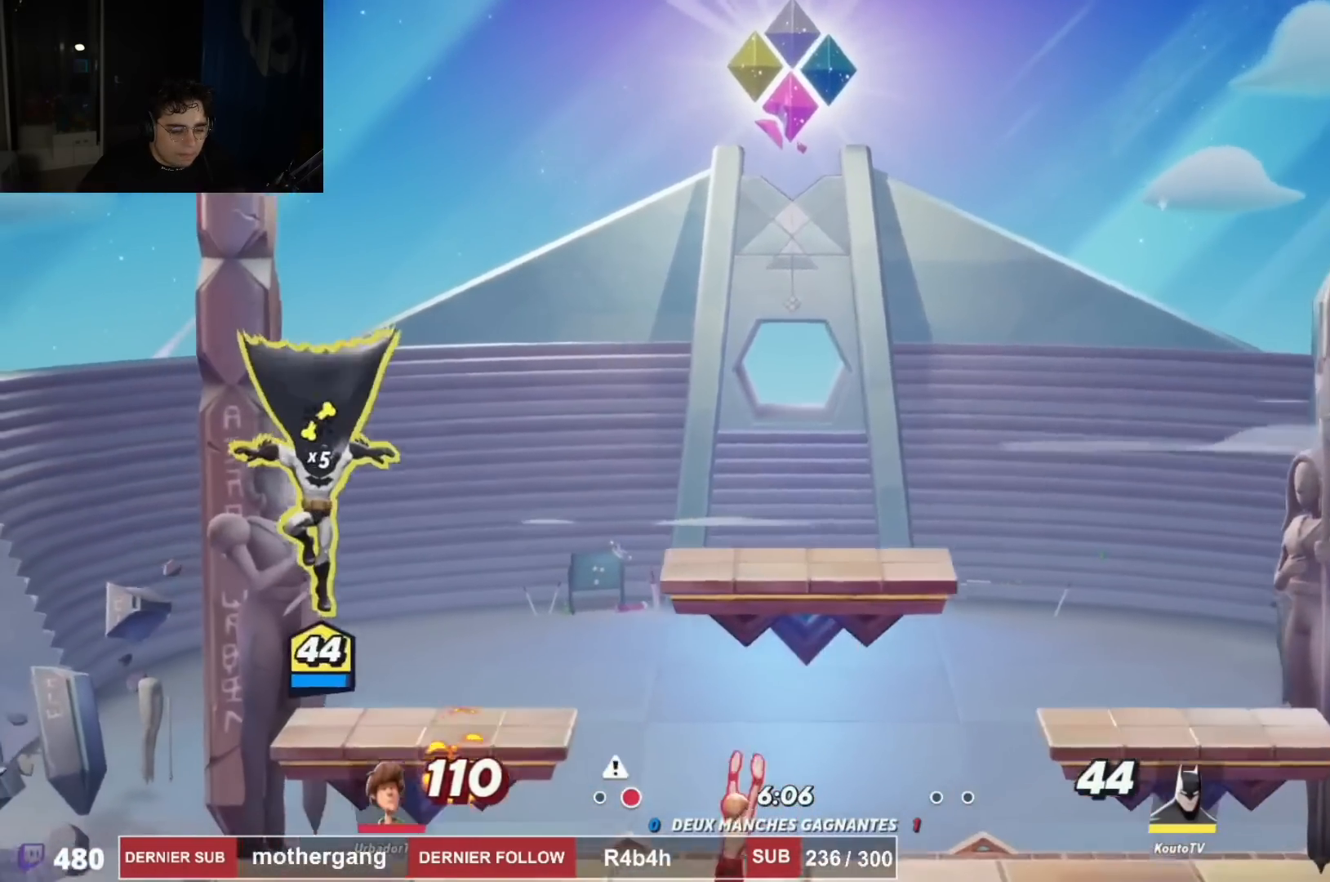
{"buttons": ["R2", "DPAD_RIGHT"], "left_stick": "center", "right_stick": "center", "events": [[183, "DPAD_DOWN", "down"], [217, "DPAD_LEFT", "down"], [350, "DPAD_LEFT", "up"], [450, "DPAD_DOWN", "up"], [450, "DPAD_RIGHT", "down"], [500, "R2", "down"]]}
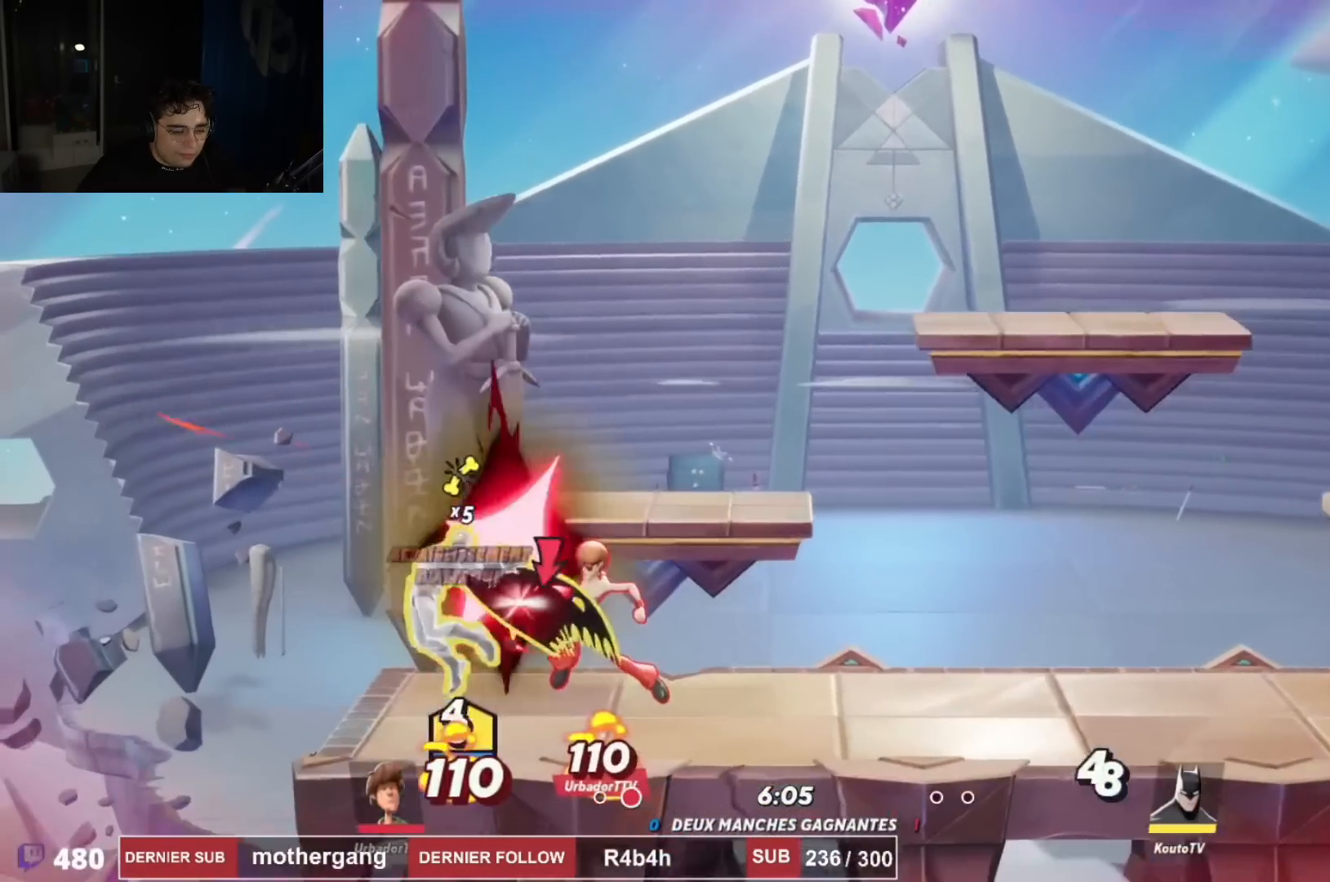
{"buttons": ["DPAD_LEFT"], "left_stick": "center", "right_stick": "center"}
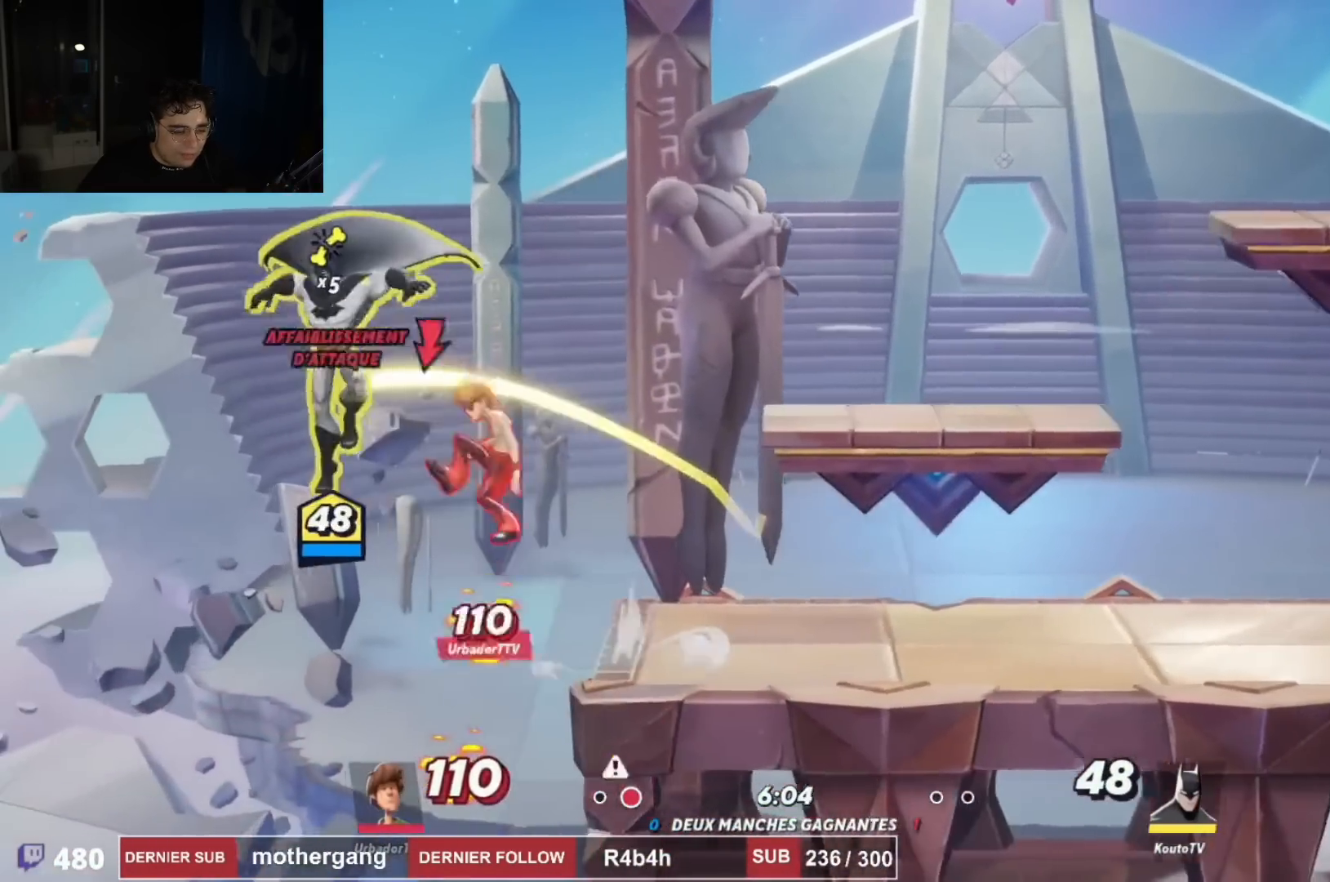
{"buttons": ["CROSS", "R2", "DPAD_UP", "DPAD_RIGHT"], "left_stick": "center", "right_stick": "center"}
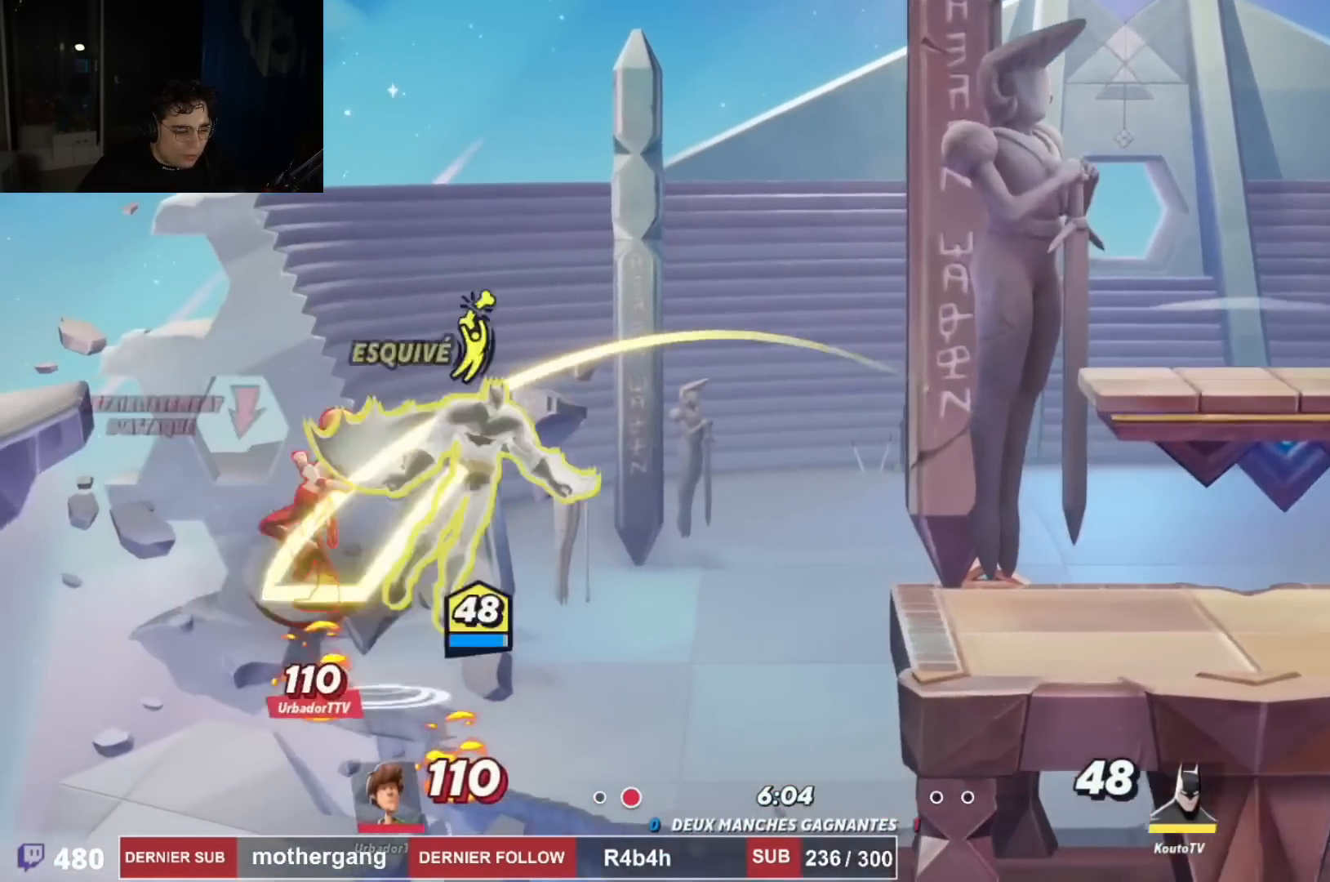
{"buttons": [], "left_stick": "center", "right_stick": "center"}
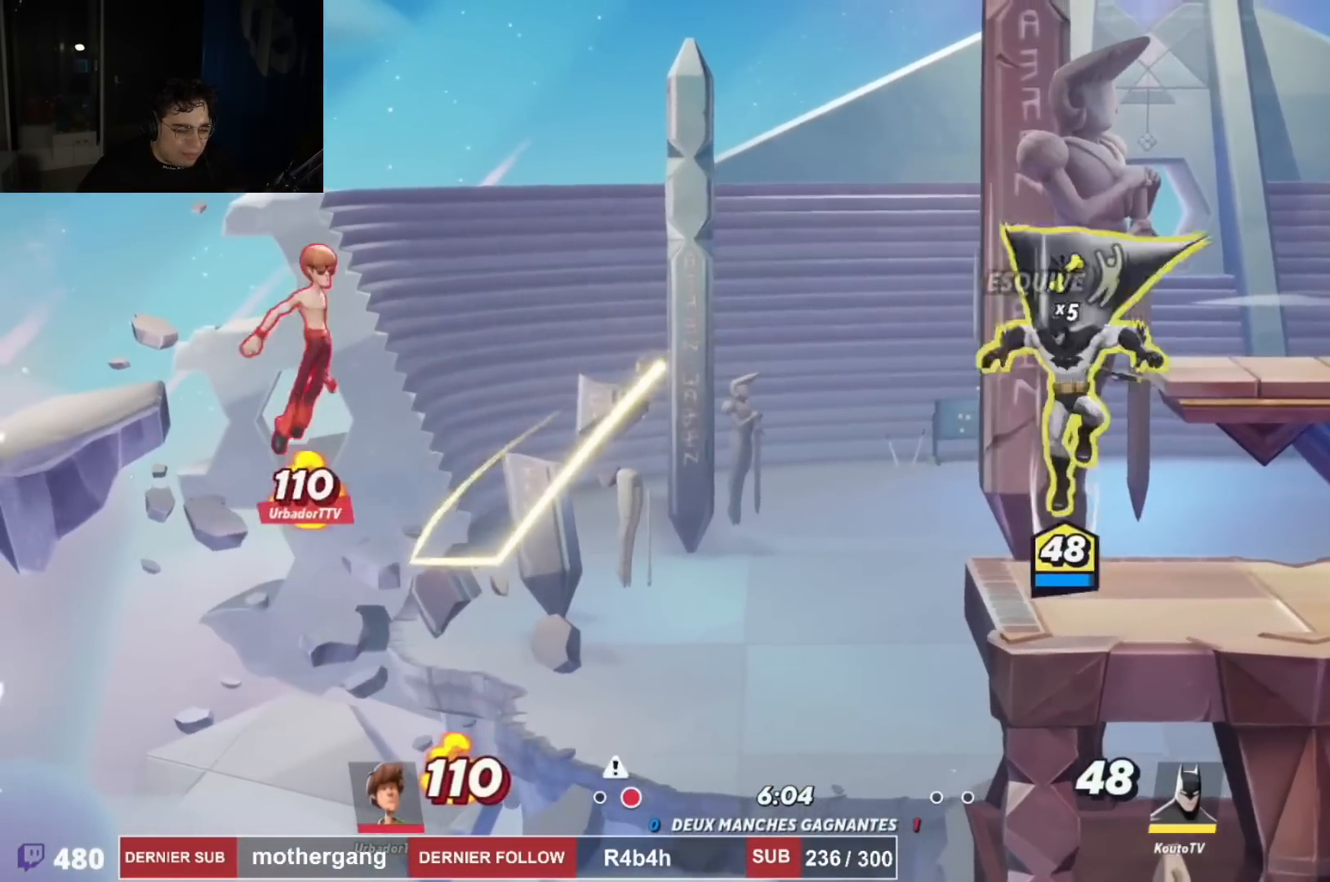
{"buttons": ["DPAD_DOWN"], "left_stick": "center", "right_stick": "center", "events": [[16, "SQUARE", "down"], [100, "SQUARE", "up"], [317, "DPAD_DOWN", "down"]]}
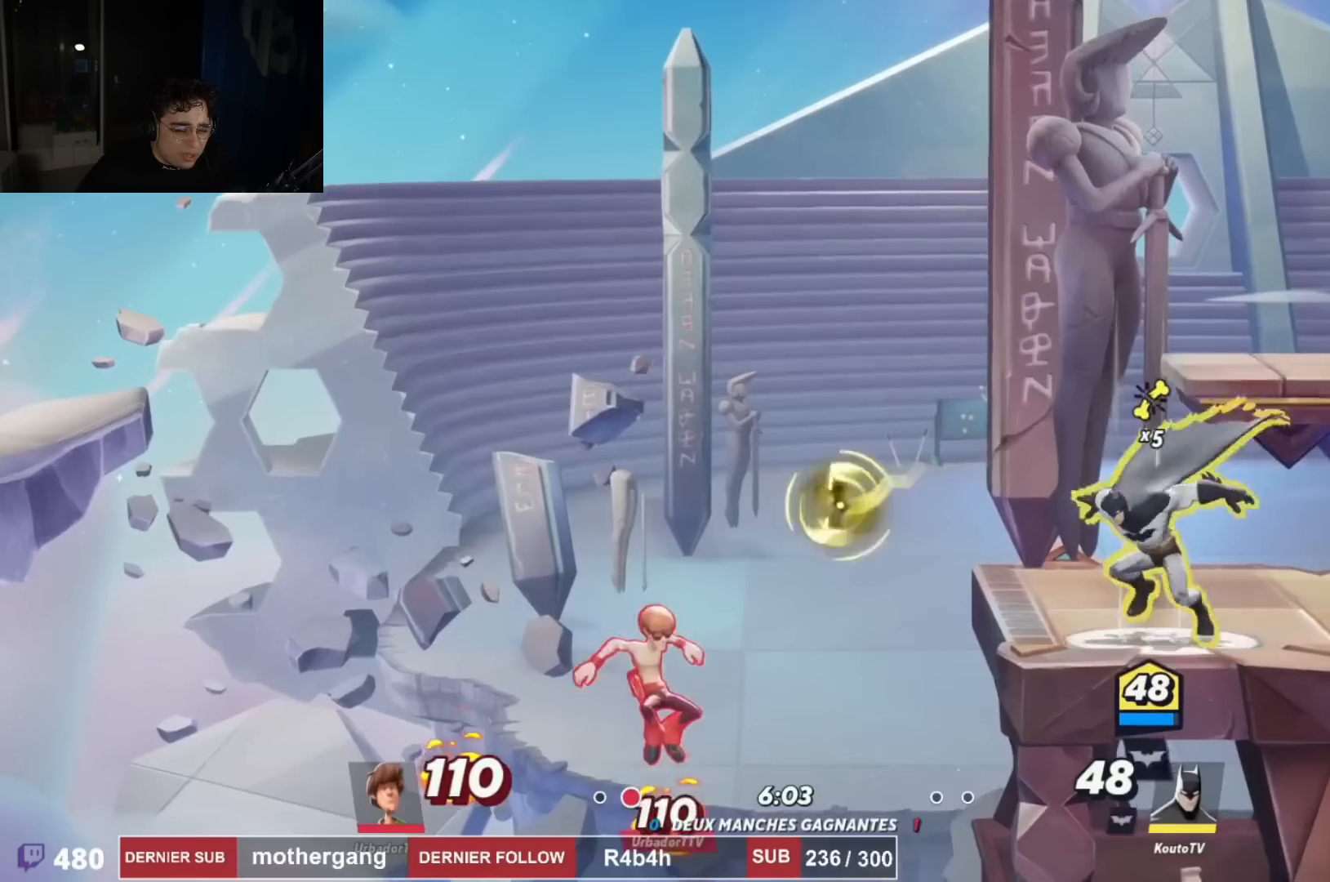
{"buttons": ["CIRCLE", "DPAD_DOWN", "DPAD_LEFT"], "left_stick": "center", "right_stick": "center", "events": [[117, "DPAD_RIGHT", "down"], [217, "DPAD_LEFT", "down"], [217, "DPAD_RIGHT", "up"], [251, "CROSS", "down"], [384, "CIRCLE", "down"], [384, "CROSS", "up"]]}
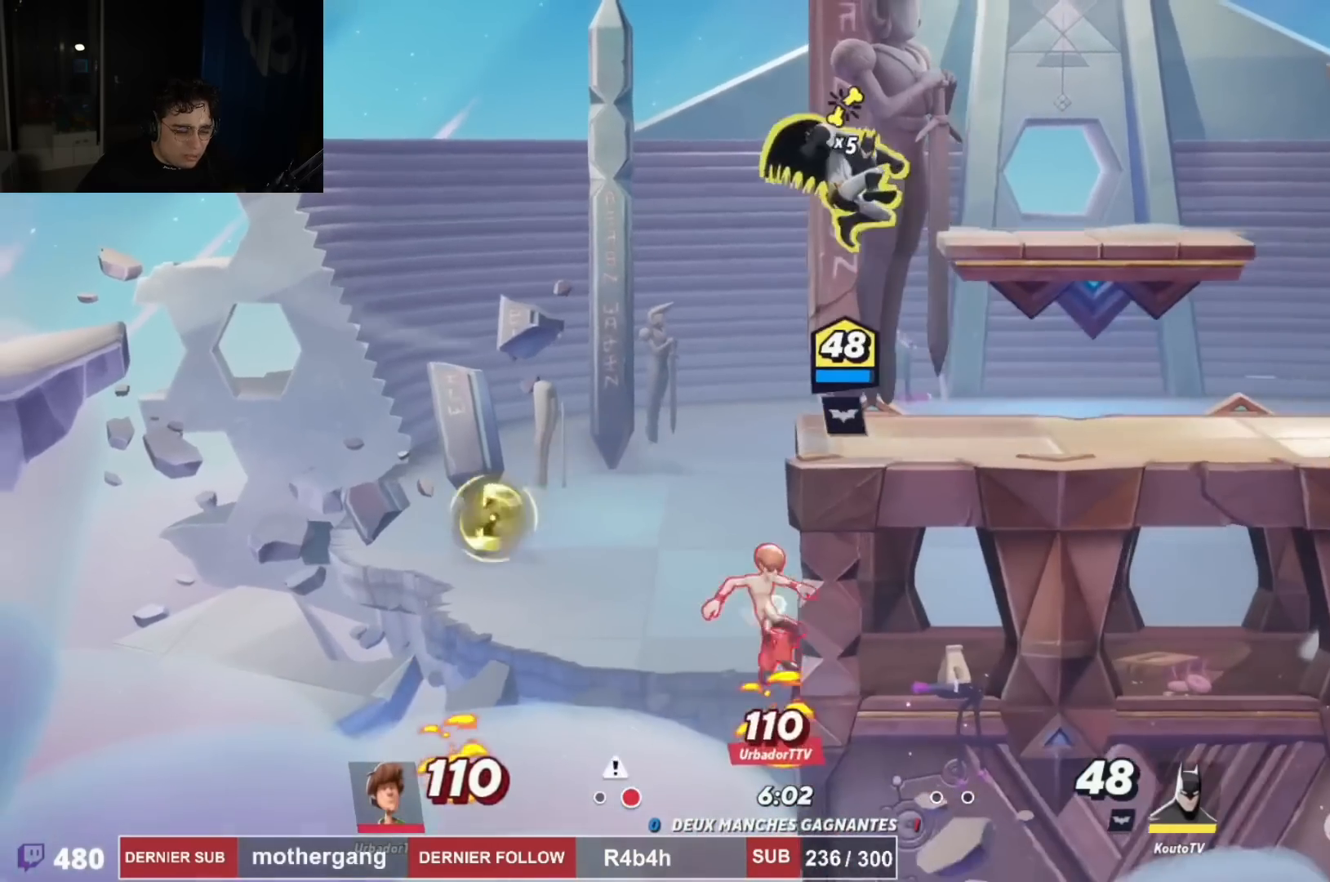
{"buttons": ["CIRCLE", "DPAD_DOWN", "DPAD_RIGHT"], "left_stick": "center", "right_stick": "center", "events": [[50, "DPAD_LEFT", "up"], [267, "DPAD_RIGHT", "down"]]}
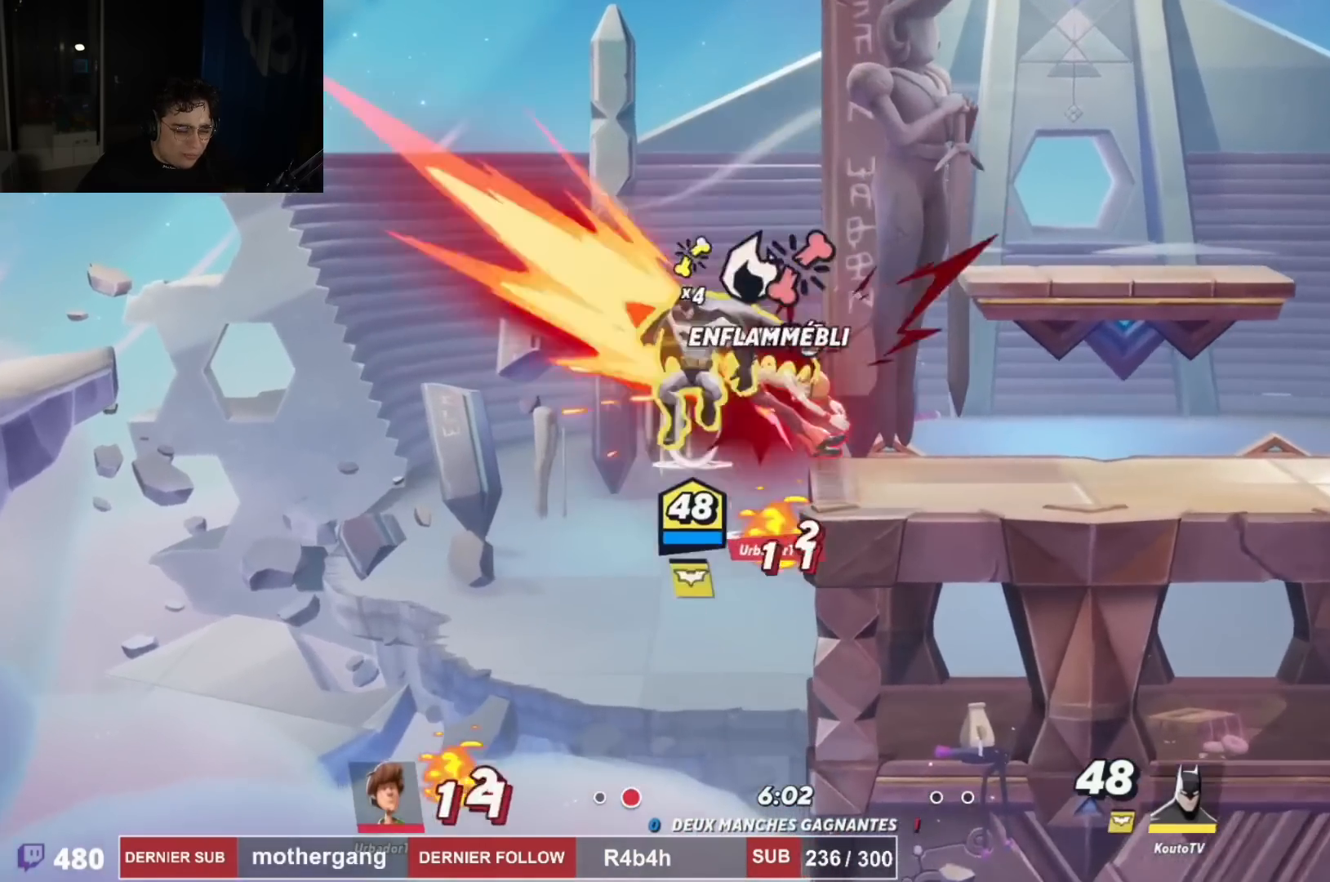
{"buttons": ["DPAD_RIGHT"], "left_stick": "center", "right_stick": "center", "events": [[17, "CIRCLE", "up"], [17, "CROSS", "down"], [17, "DPAD_DOWN", "up"], [301, "CROSS", "up"]]}
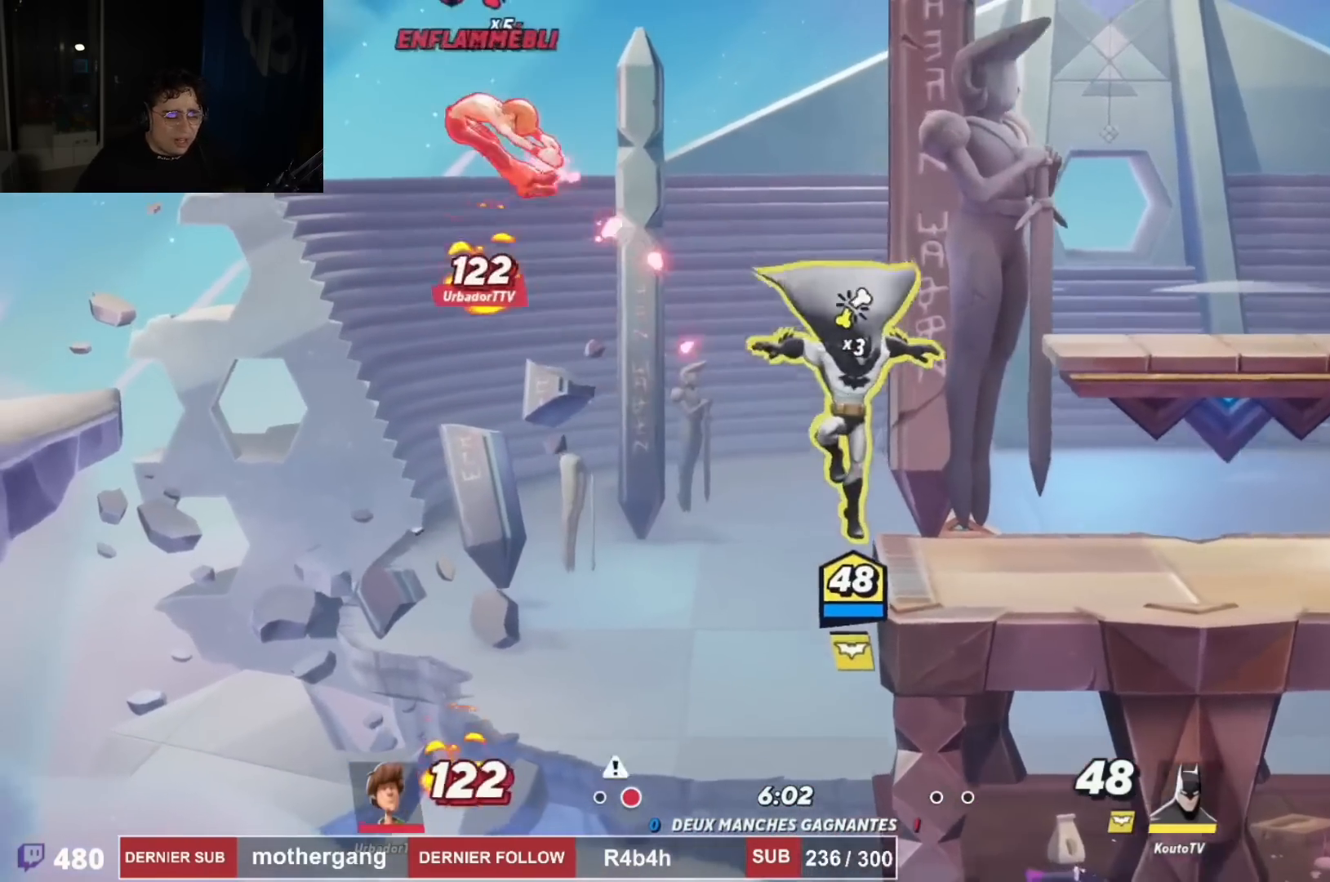
{"buttons": [], "left_stick": "center", "right_stick": "center", "events": [[16, "DPAD_DOWN", "down"], [183, "DPAD_DOWN", "up"], [183, "DPAD_RIGHT", "up"], [200, "DPAD_LEFT", "down"], [267, "DPAD_LEFT", "up"], [350, "SQUARE", "down"], [467, "SQUARE", "up"]]}
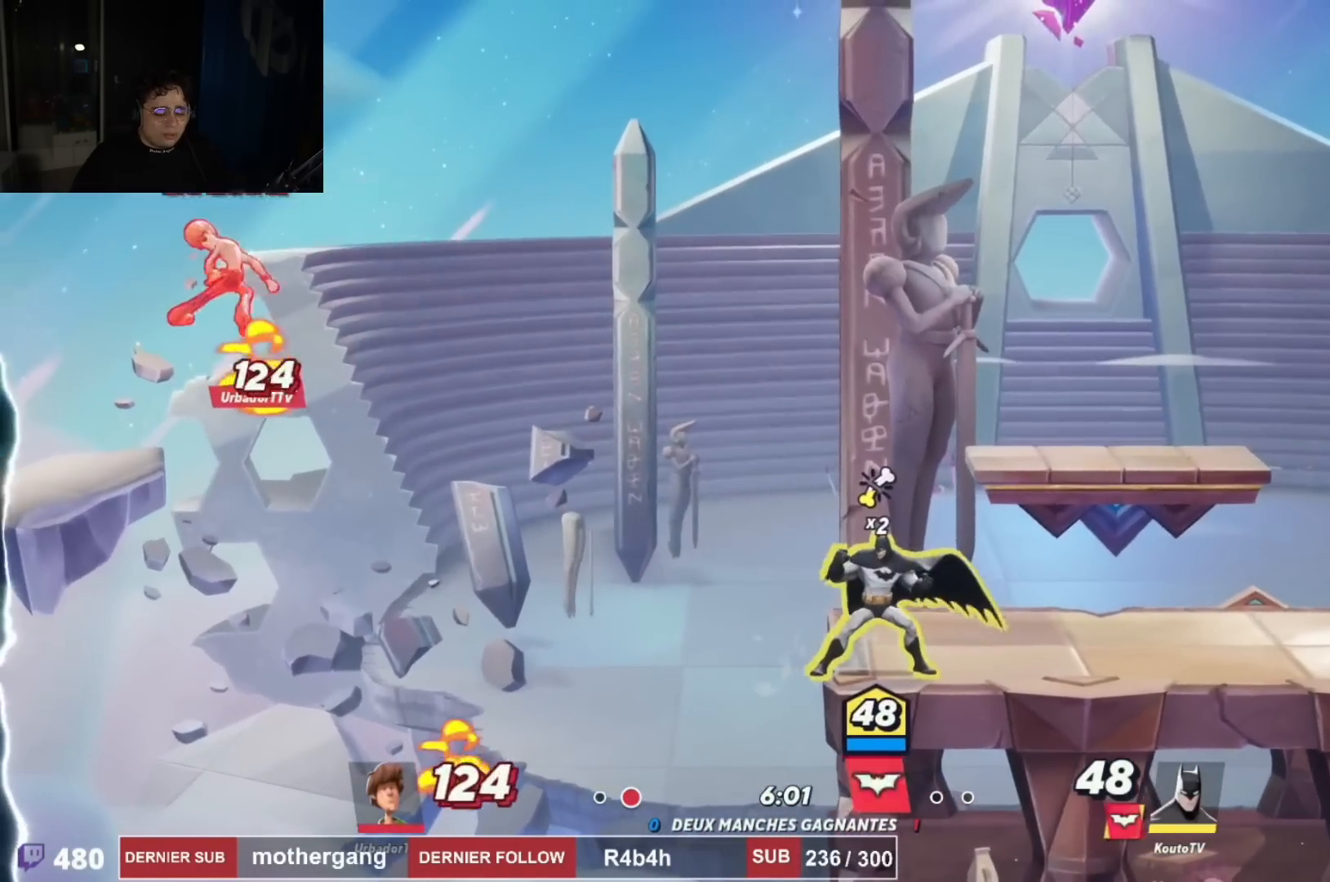
{"buttons": ["DPAD_LEFT"], "left_stick": "center", "right_stick": "down-left", "events": [[167, "DPAD_UP", "down"], [267, "DPAD_UP", "up"], [334, "CROSS", "down"], [334, "DPAD_LEFT", "down"], [451, "CROSS", "up"], [451, "right_stick", "down-left"]]}